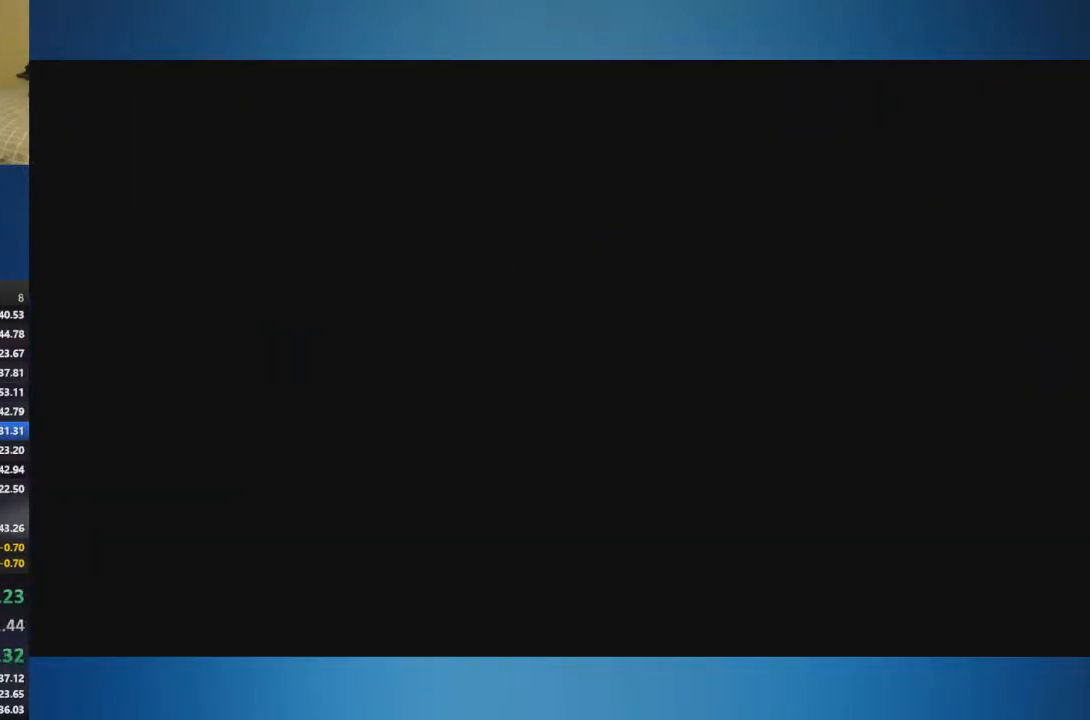
Gameplay with a controller (Xbox layout); each line is a JSON object with the inputs held at the frame after it. "events" lists button and stick changes between this image and that frame as [ms after this image, input, new state], when the widget could be followed in between. Not read: L2 L3 R2 R3.
{"buttons": [], "left_stick": "right", "right_stick": "center", "events": []}
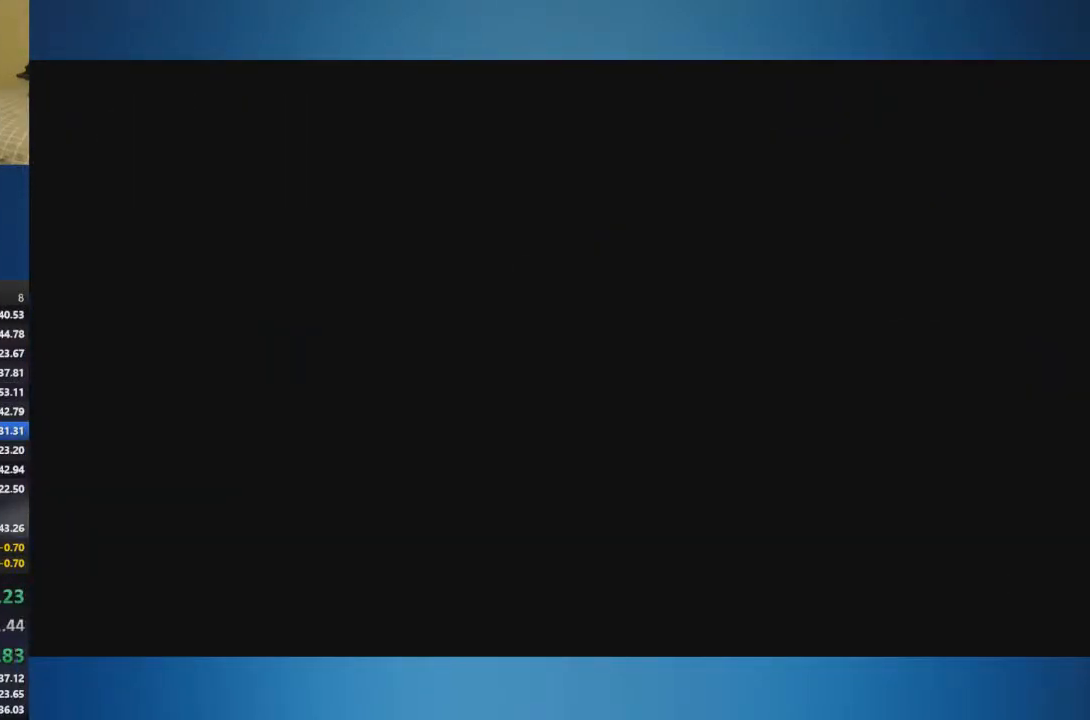
{"buttons": [], "left_stick": "right", "right_stick": "center", "events": []}
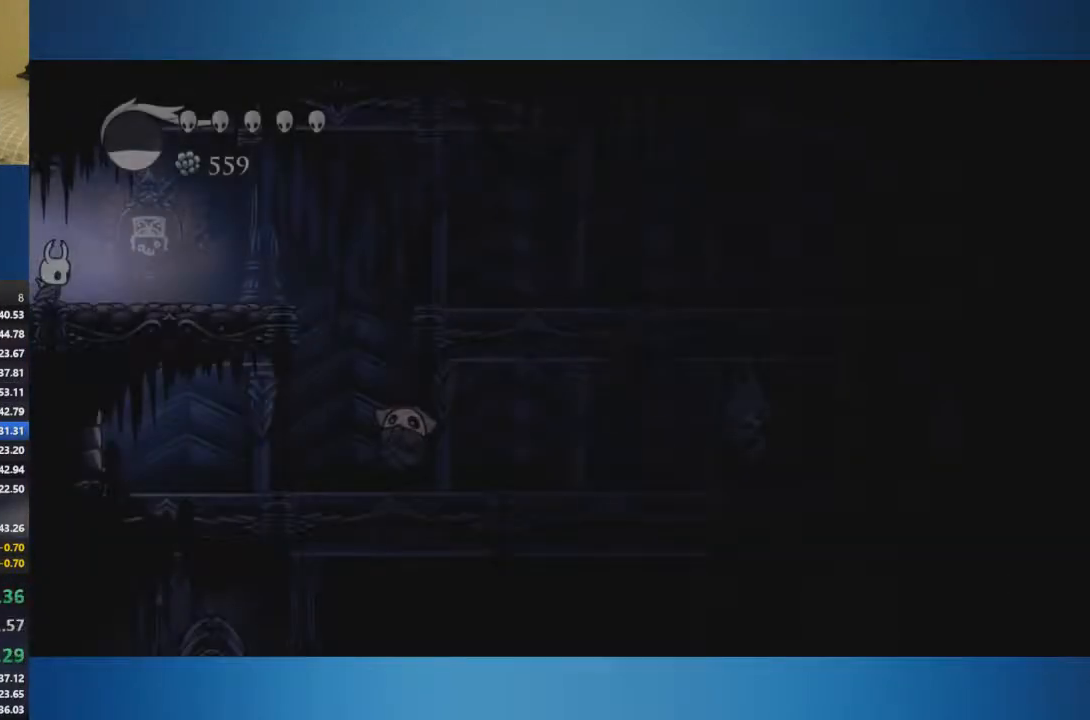
{"buttons": ["A"], "left_stick": "right", "right_stick": "center", "events": [[401, "A", "down"]]}
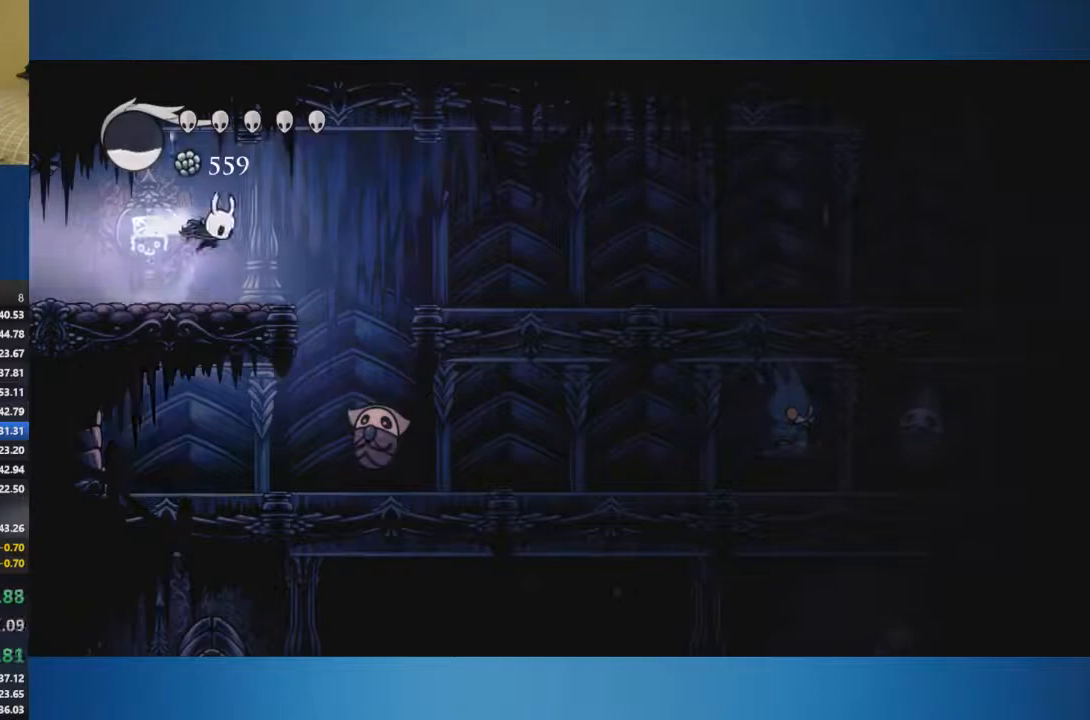
{"buttons": [], "left_stick": "right", "right_stick": "center", "events": [[16, "A", "up"]]}
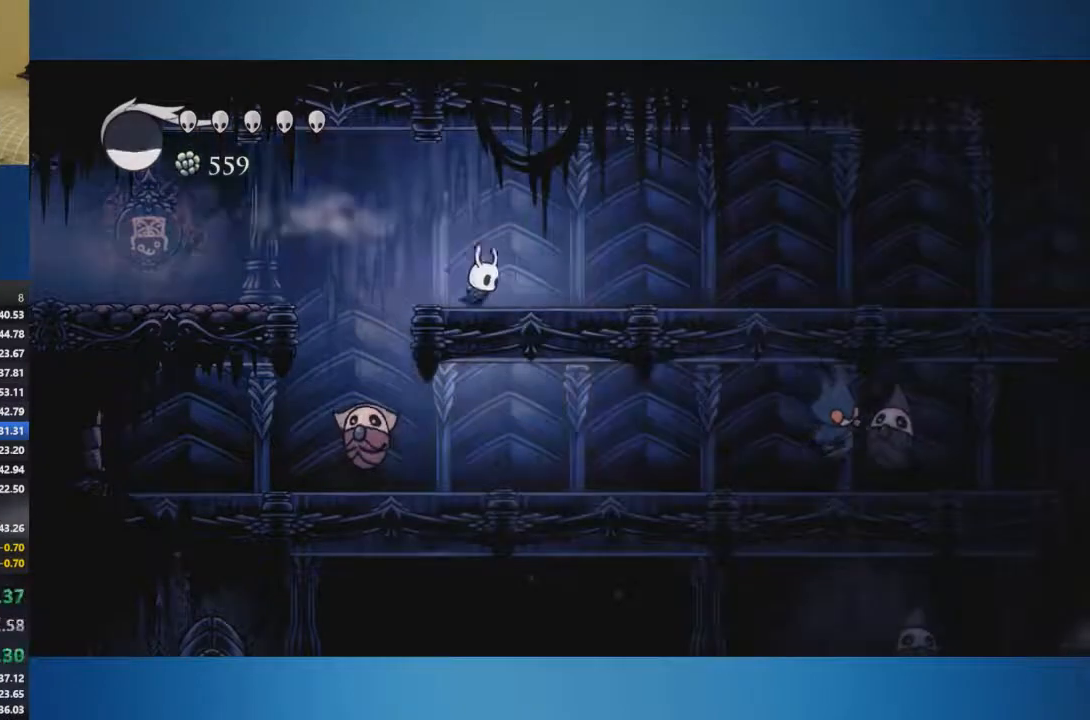
{"buttons": [], "left_stick": "right", "right_stick": "center", "events": []}
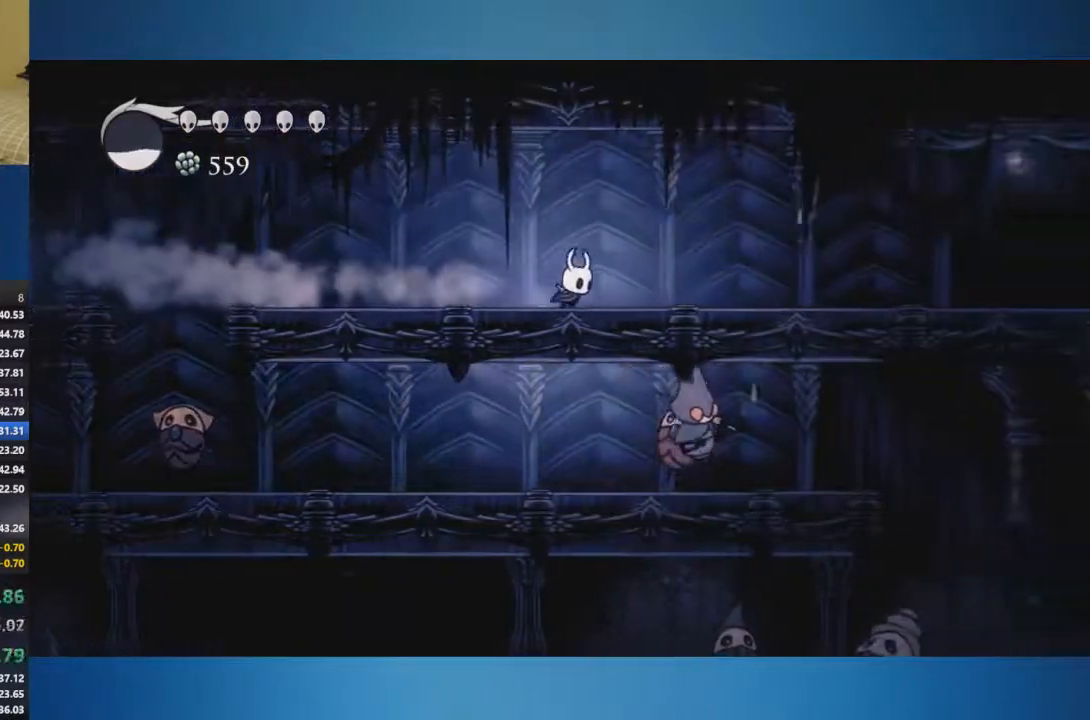
{"buttons": [], "left_stick": "right", "right_stick": "center", "events": []}
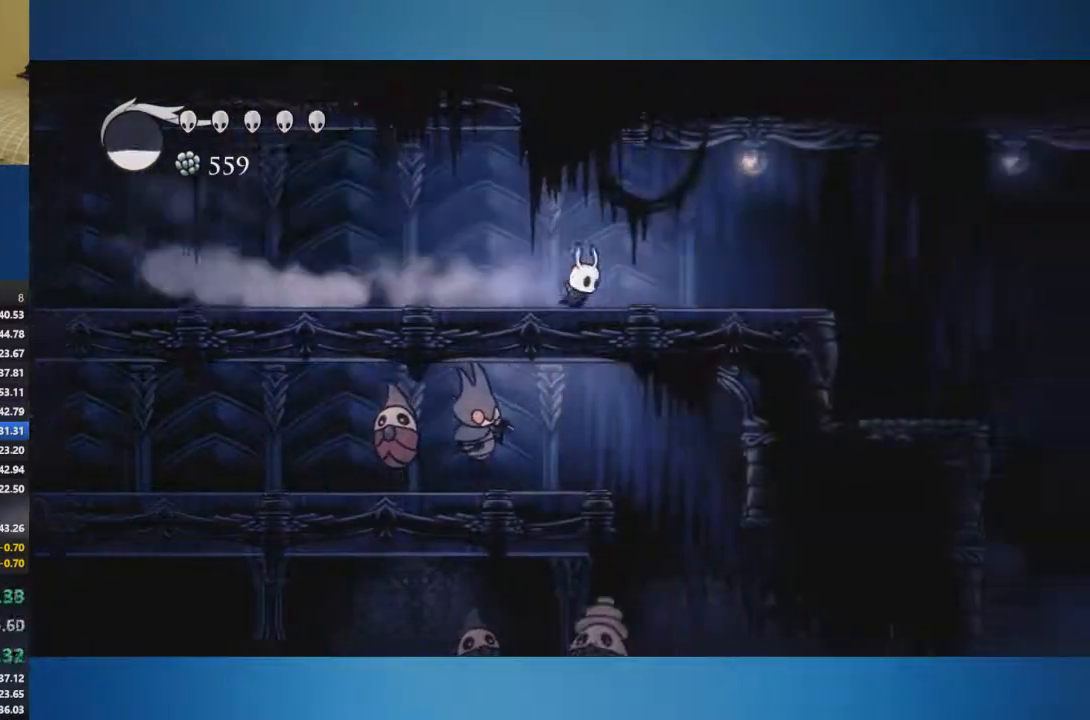
{"buttons": [], "left_stick": "right", "right_stick": "center", "events": []}
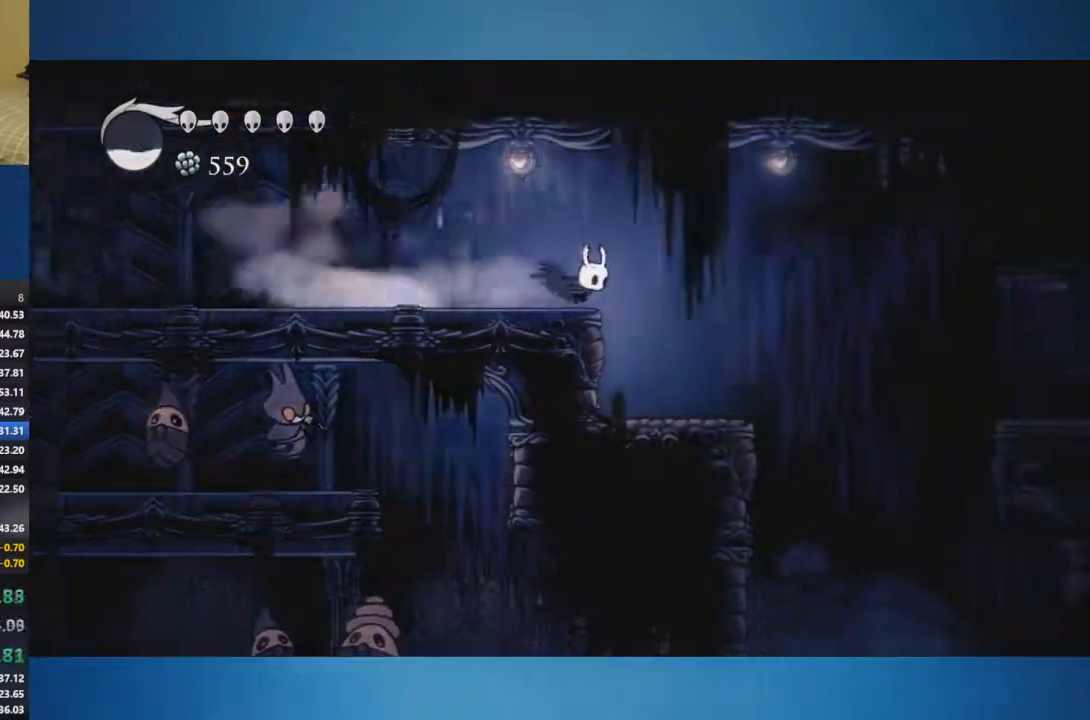
{"buttons": [], "left_stick": "right", "right_stick": "center", "events": [[117, "left_stick", "center"], [267, "left_stick", "right"]]}
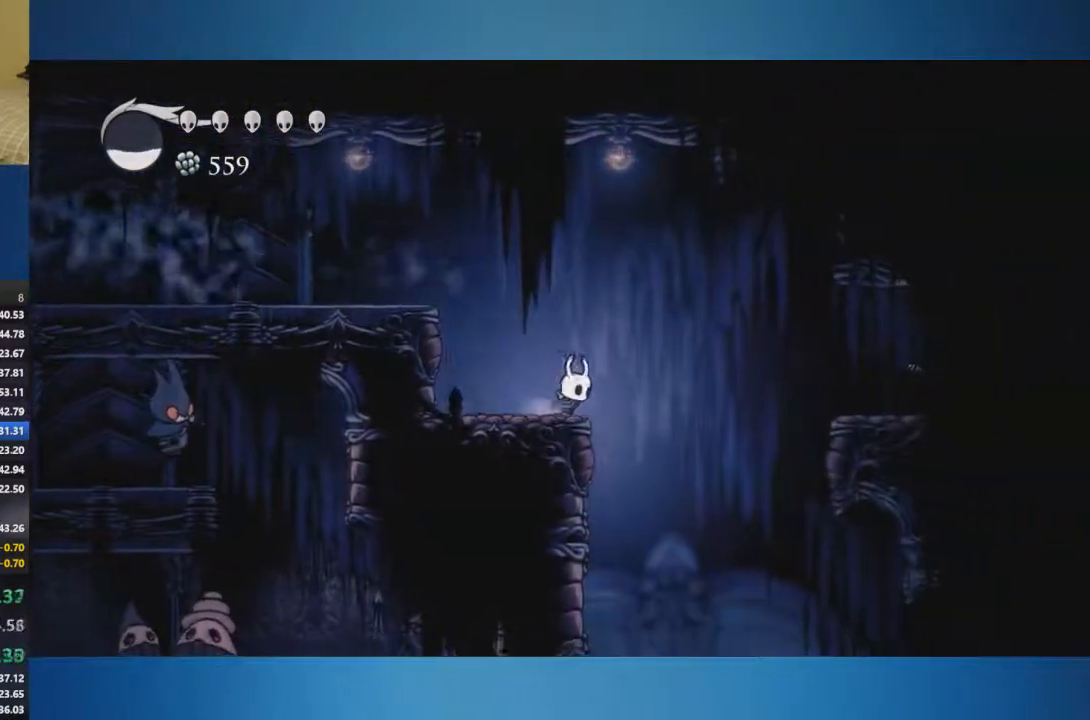
{"buttons": [], "left_stick": "right", "right_stick": "center", "events": [[50, "A", "down"], [150, "A", "up"]]}
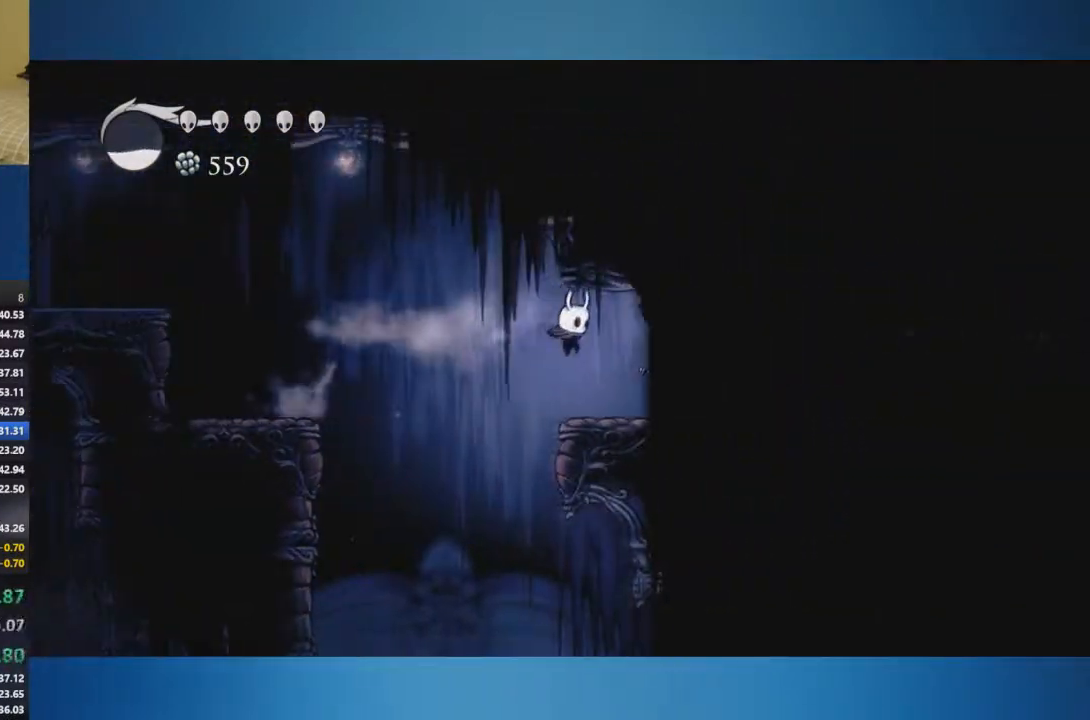
{"buttons": ["A"], "left_stick": "right", "right_stick": "center", "events": [[434, "A", "down"]]}
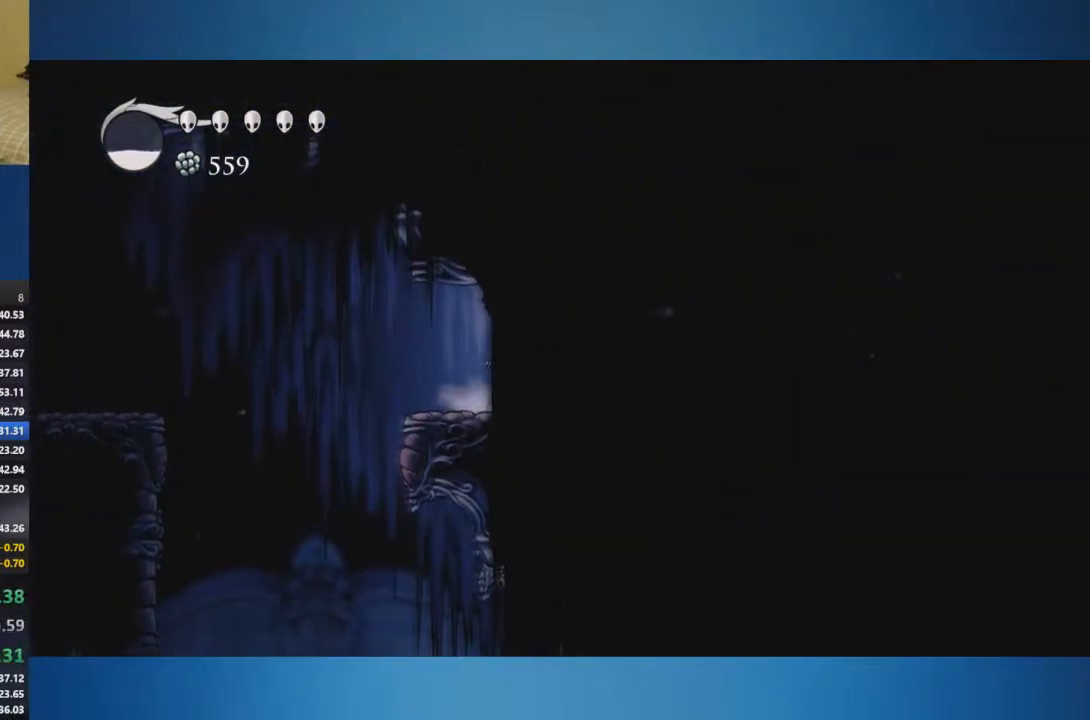
{"buttons": [], "left_stick": "right", "right_stick": "center", "events": [[17, "A", "up"]]}
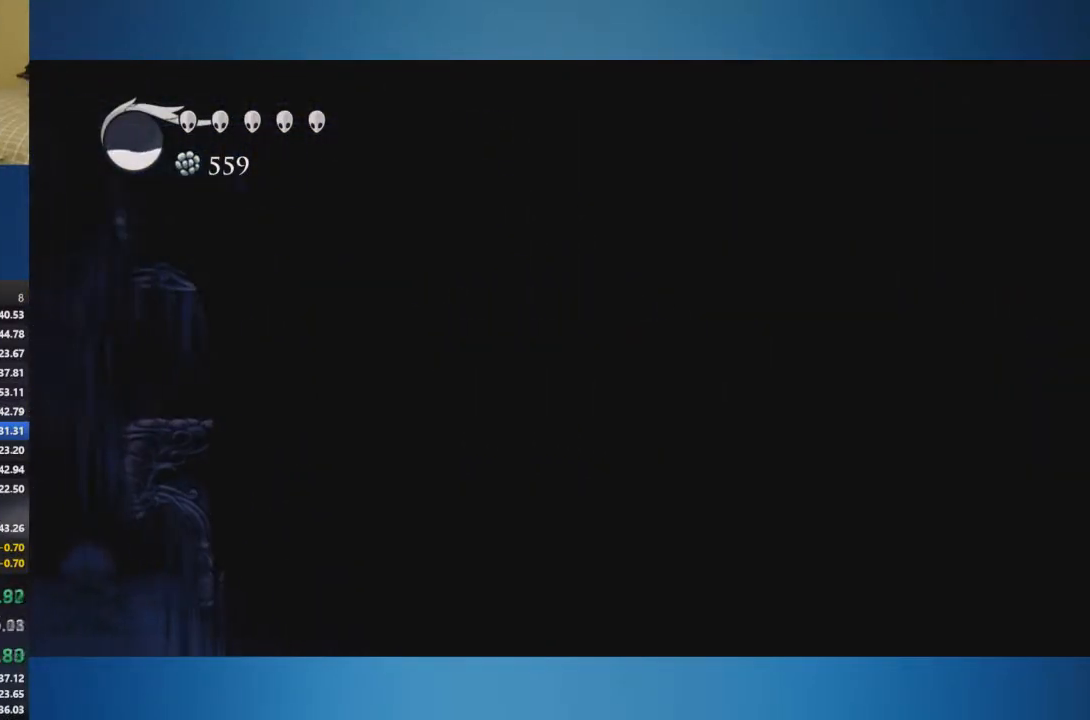
{"buttons": [], "left_stick": "right", "right_stick": "center", "events": []}
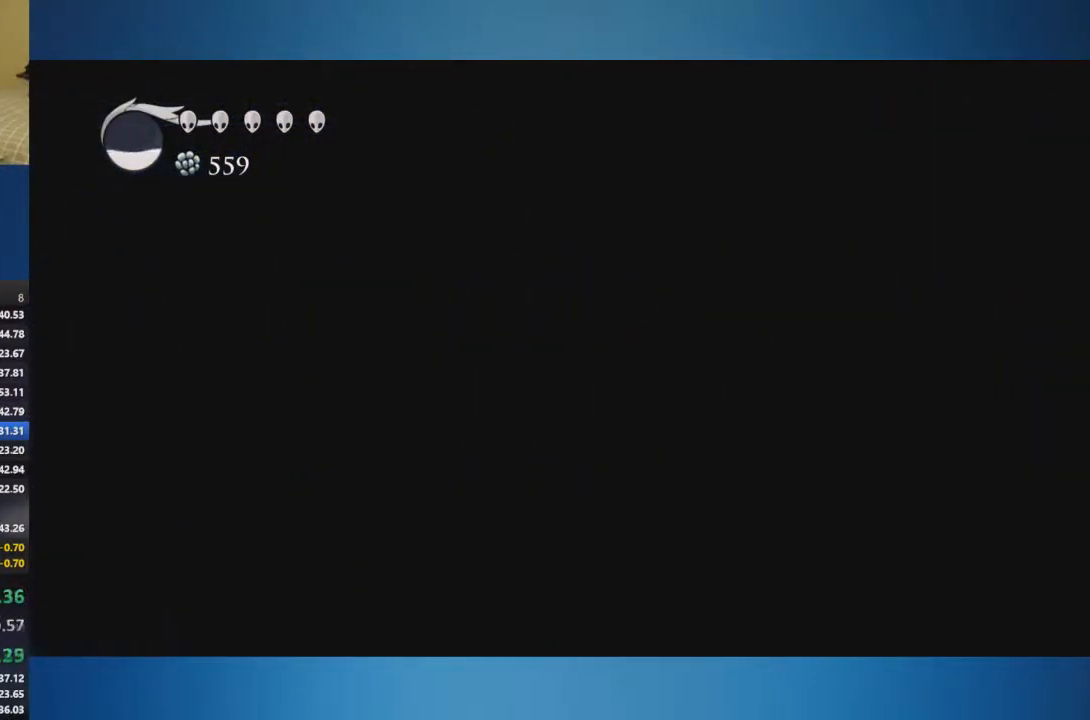
{"buttons": ["A"], "left_stick": "right", "right_stick": "center", "events": [[117, "A", "down"]]}
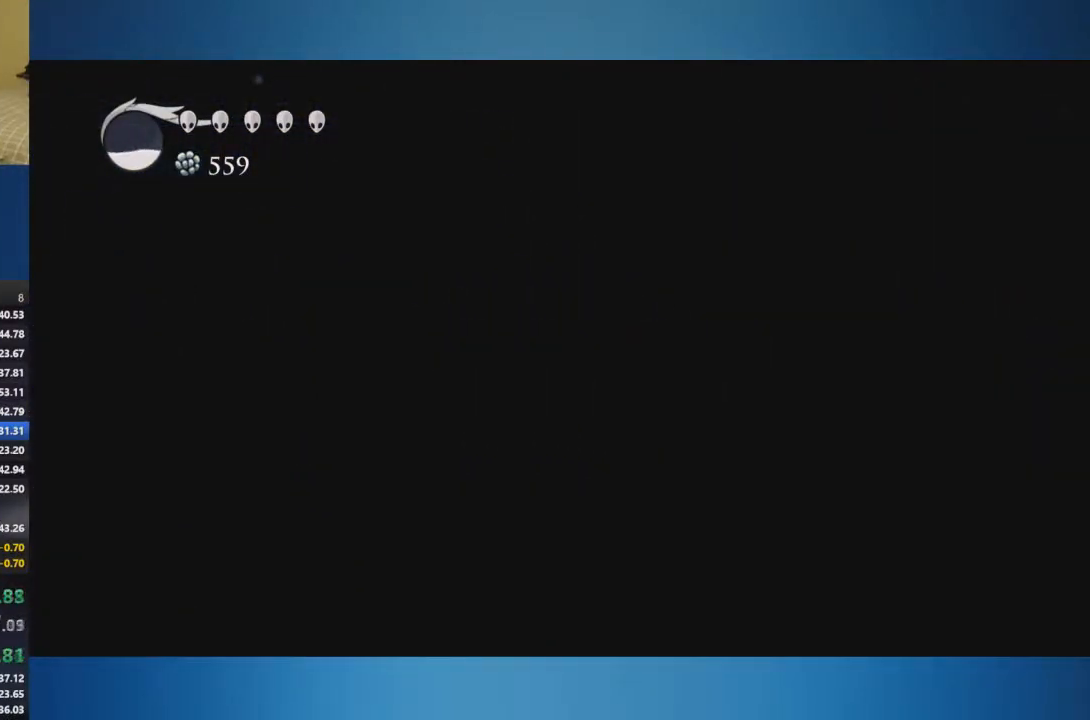
{"buttons": ["A"], "left_stick": "center", "right_stick": "center", "events": [[150, "A", "up"], [283, "A", "down"], [417, "left_stick", "center"]]}
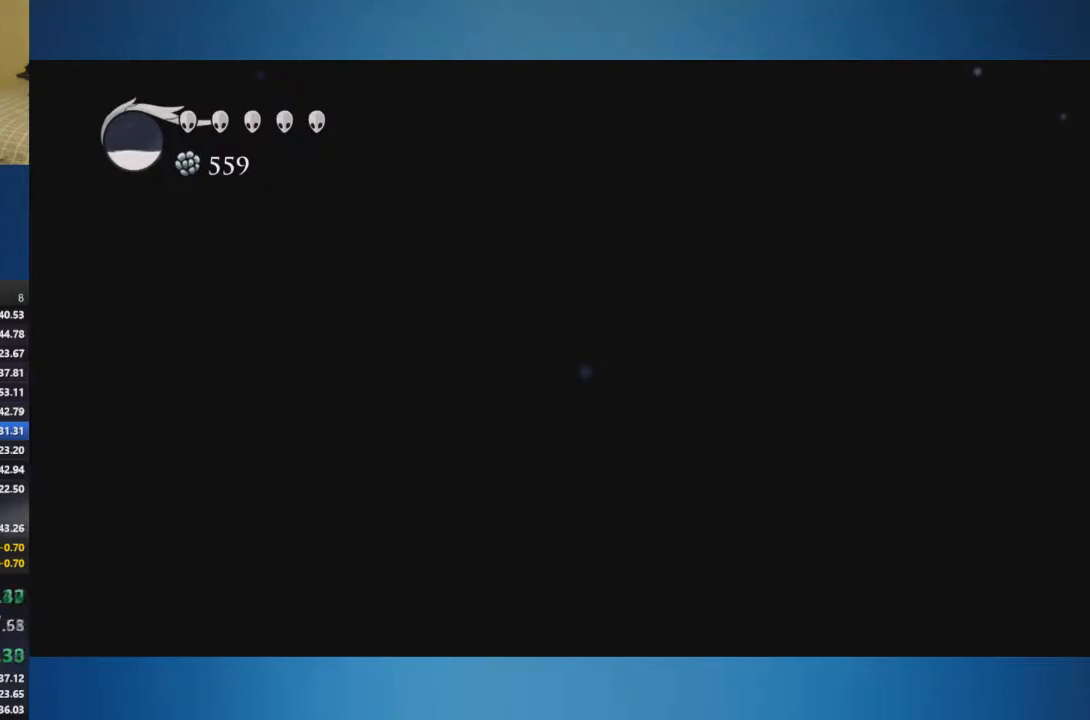
{"buttons": [], "left_stick": "center", "right_stick": "center", "events": [[367, "A", "up"]]}
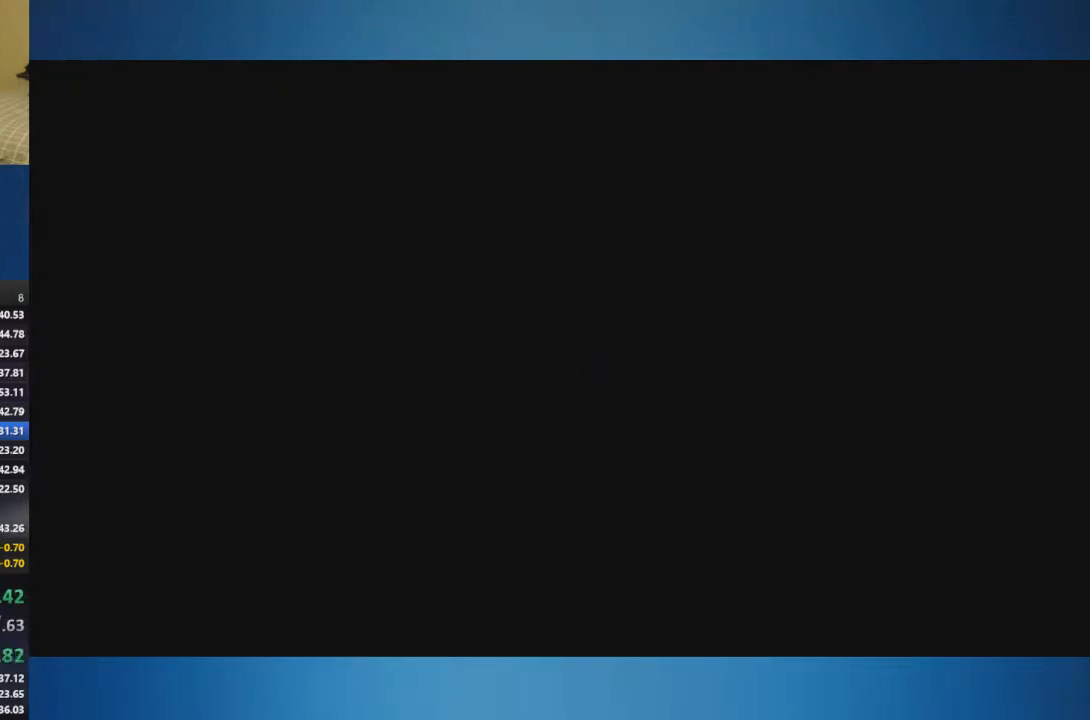
{"buttons": [], "left_stick": "left", "right_stick": "center", "events": [[283, "left_stick", "left"]]}
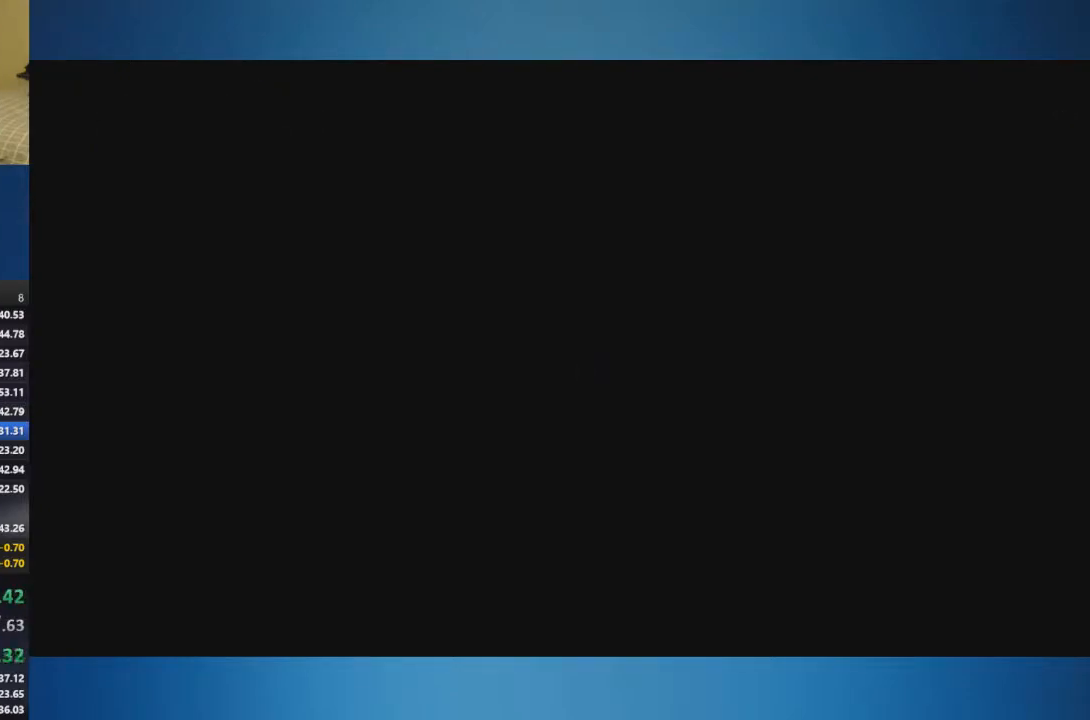
{"buttons": [], "left_stick": "left", "right_stick": "center", "events": []}
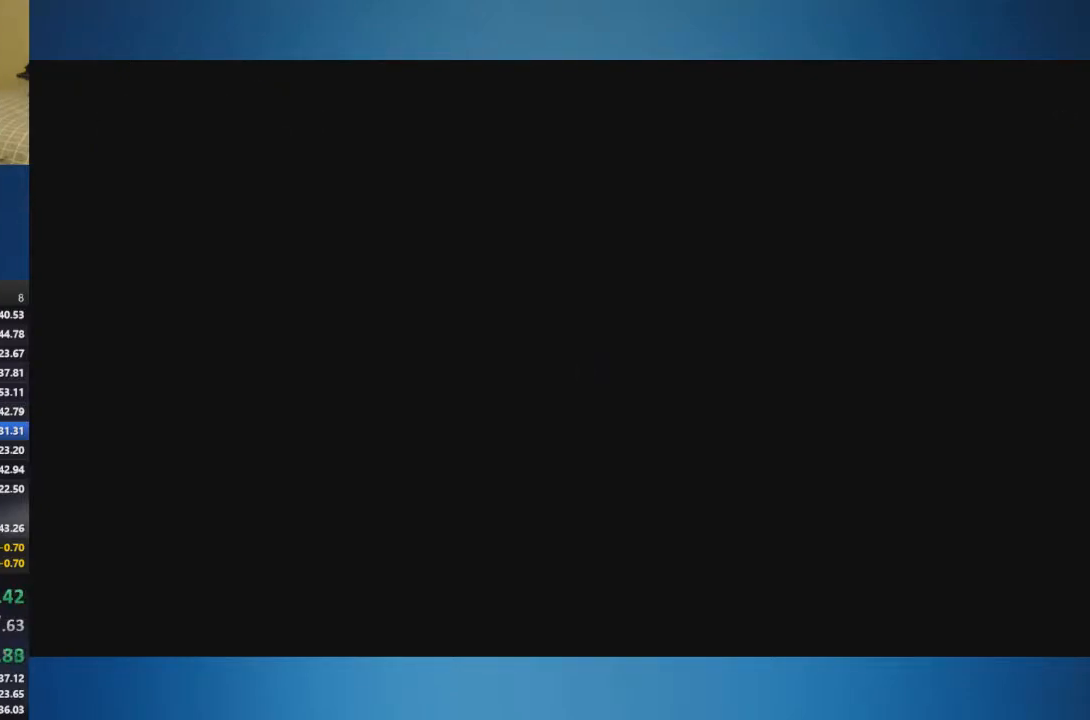
{"buttons": [], "left_stick": "left", "right_stick": "center", "events": []}
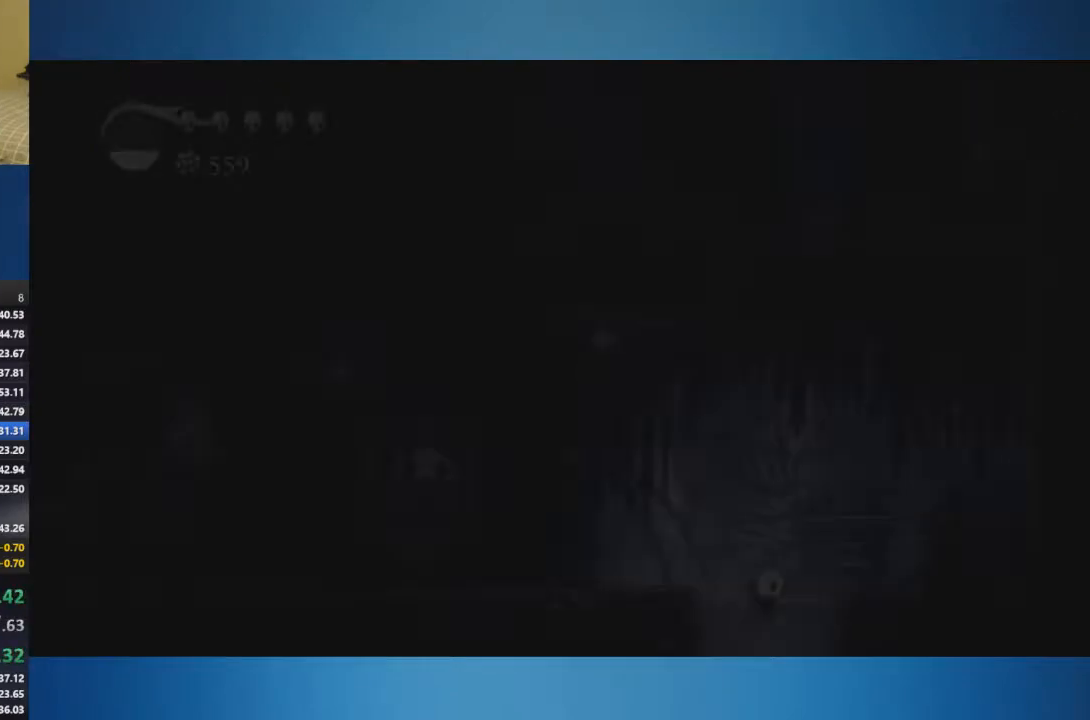
{"buttons": [], "left_stick": "left", "right_stick": "center", "events": []}
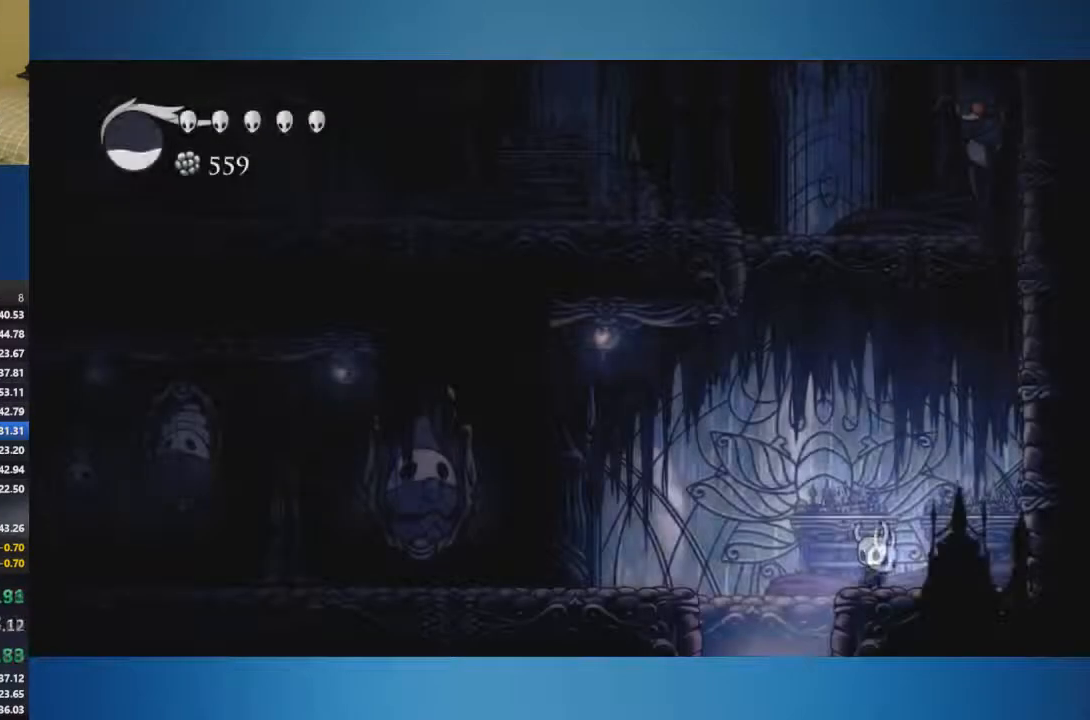
{"buttons": [], "left_stick": "left", "right_stick": "center", "events": [[83, "A", "down"], [183, "A", "up"]]}
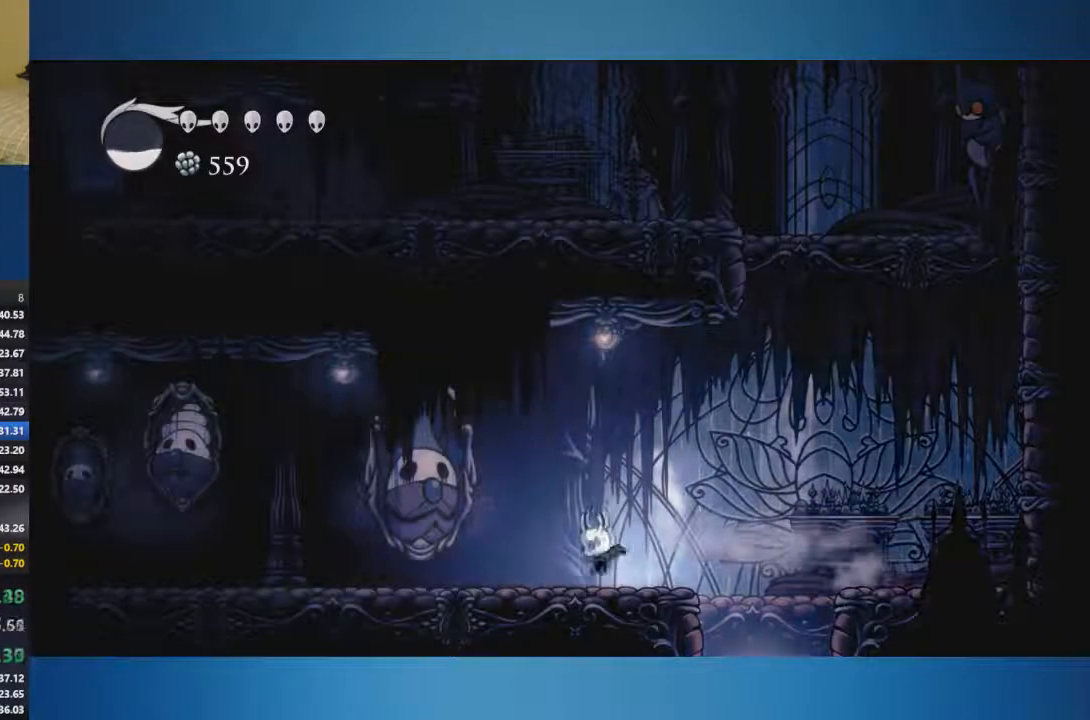
{"buttons": [], "left_stick": "left", "right_stick": "center", "events": []}